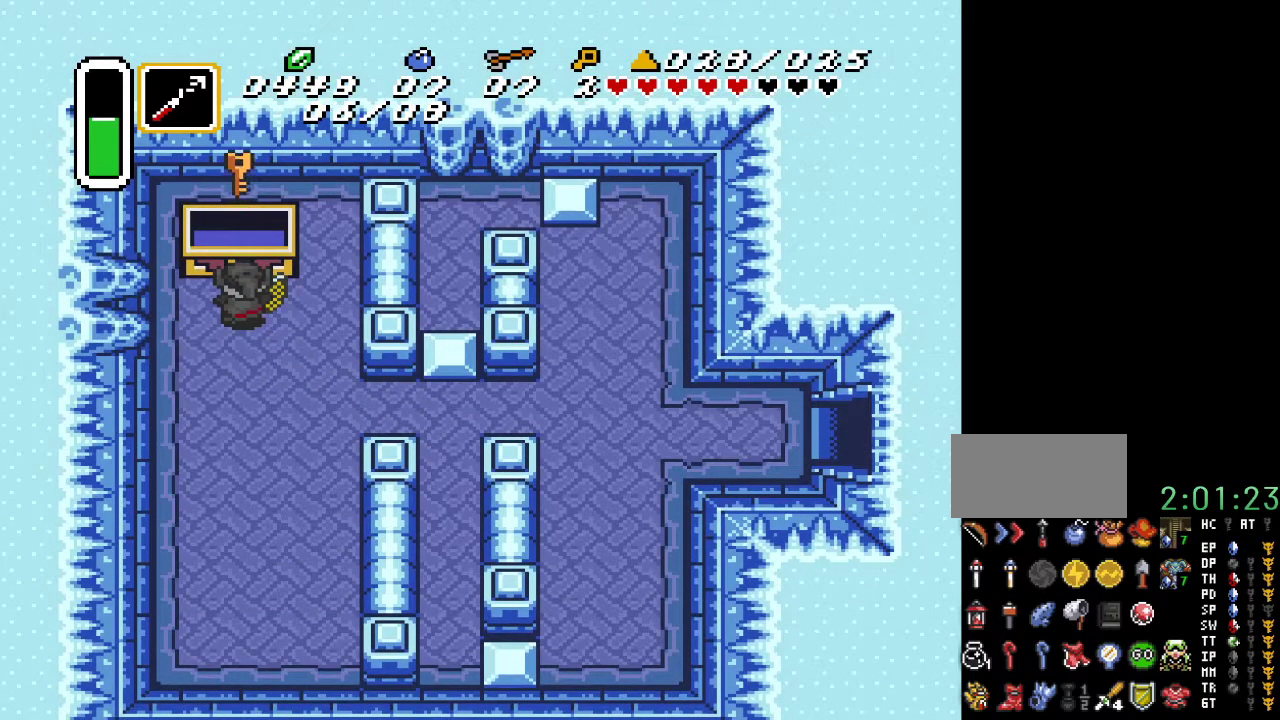
Gameplay with a controller (Nintendo layout); each line is a JSON object with the inputs held at the frame after it. "events" lists button and stick changes between this image and that frame as [ms after this image, input, new state], when the widget could be followed in between. Not read: L3 R3.
{"buttons": ["DPAD_DOWN", "DPAD_RIGHT"], "events": []}
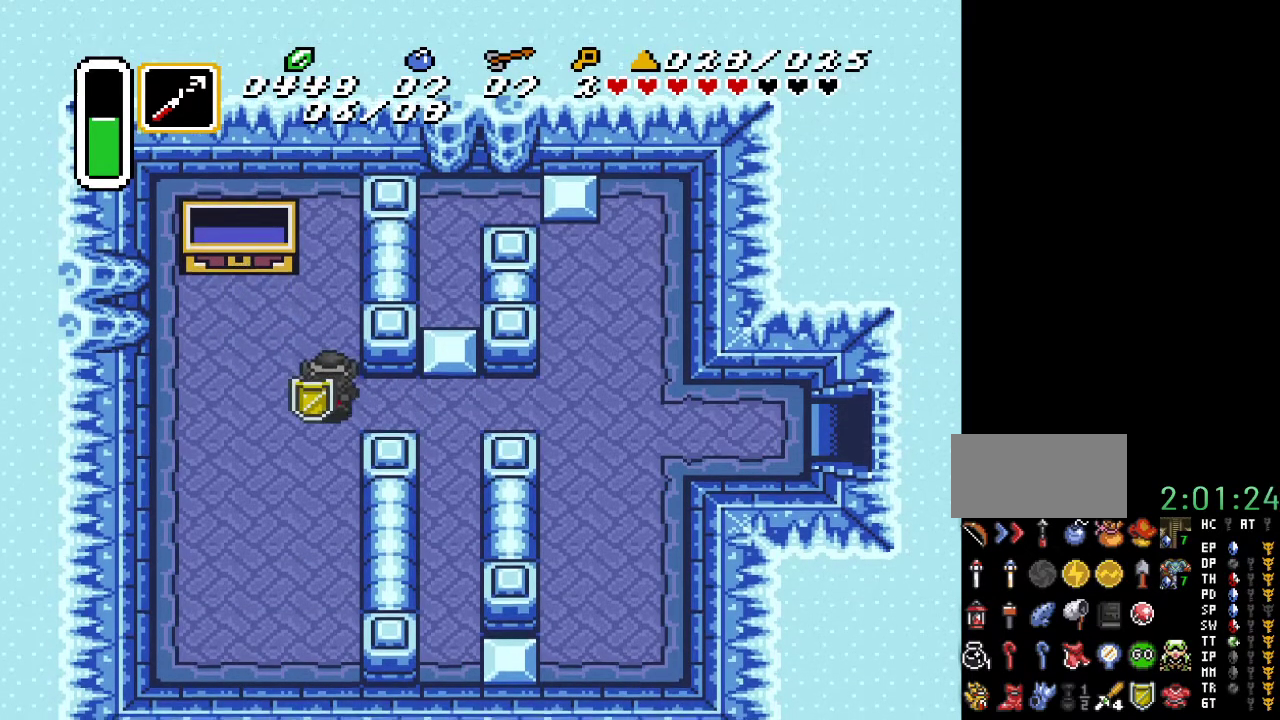
{"buttons": ["DPAD_RIGHT"], "events": [[67, "DPAD_DOWN", "up"]]}
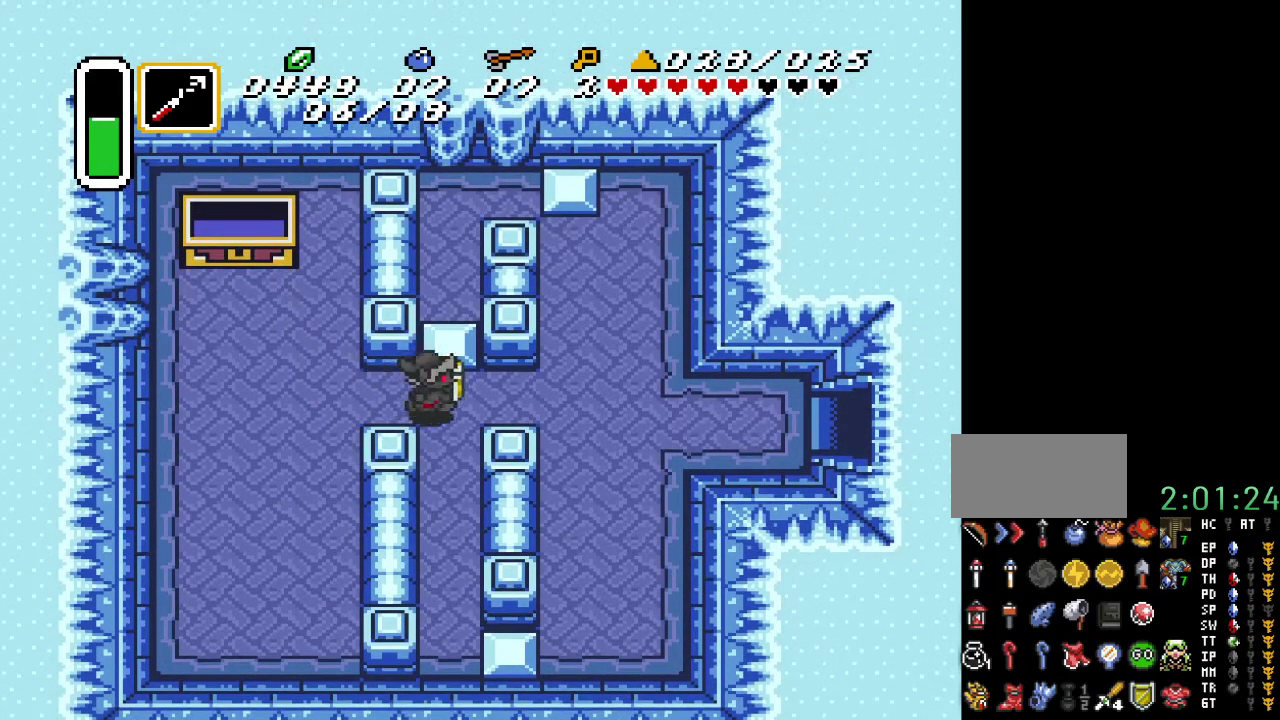
{"buttons": ["DPAD_DOWN", "DPAD_RIGHT"], "events": [[433, "DPAD_DOWN", "down"]]}
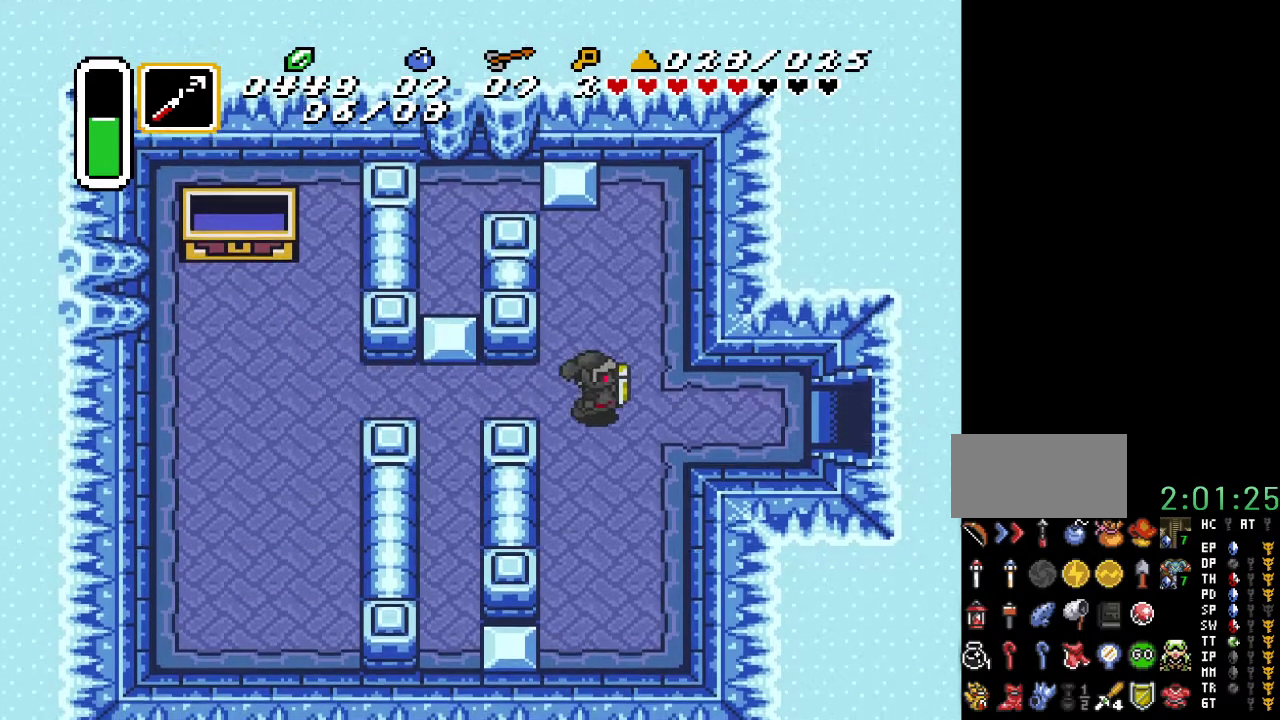
{"buttons": ["DPAD_RIGHT"], "events": [[200, "DPAD_DOWN", "up"]]}
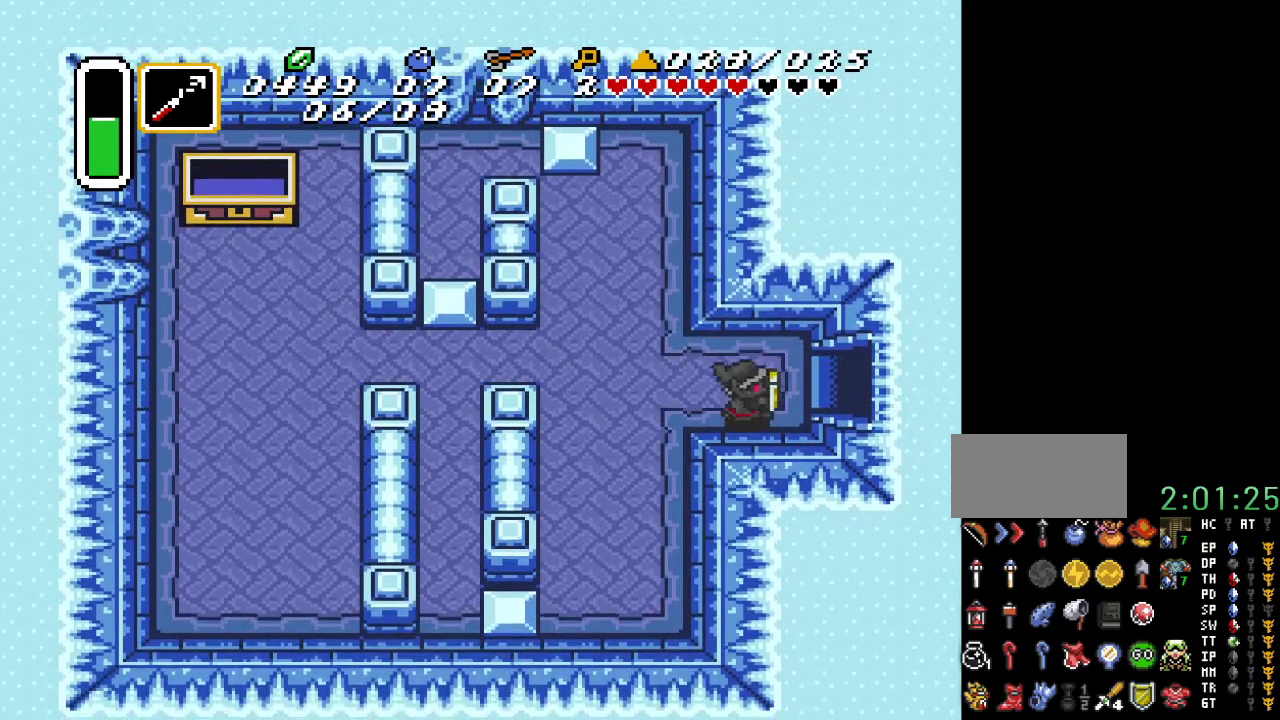
{"buttons": ["DPAD_RIGHT"], "events": []}
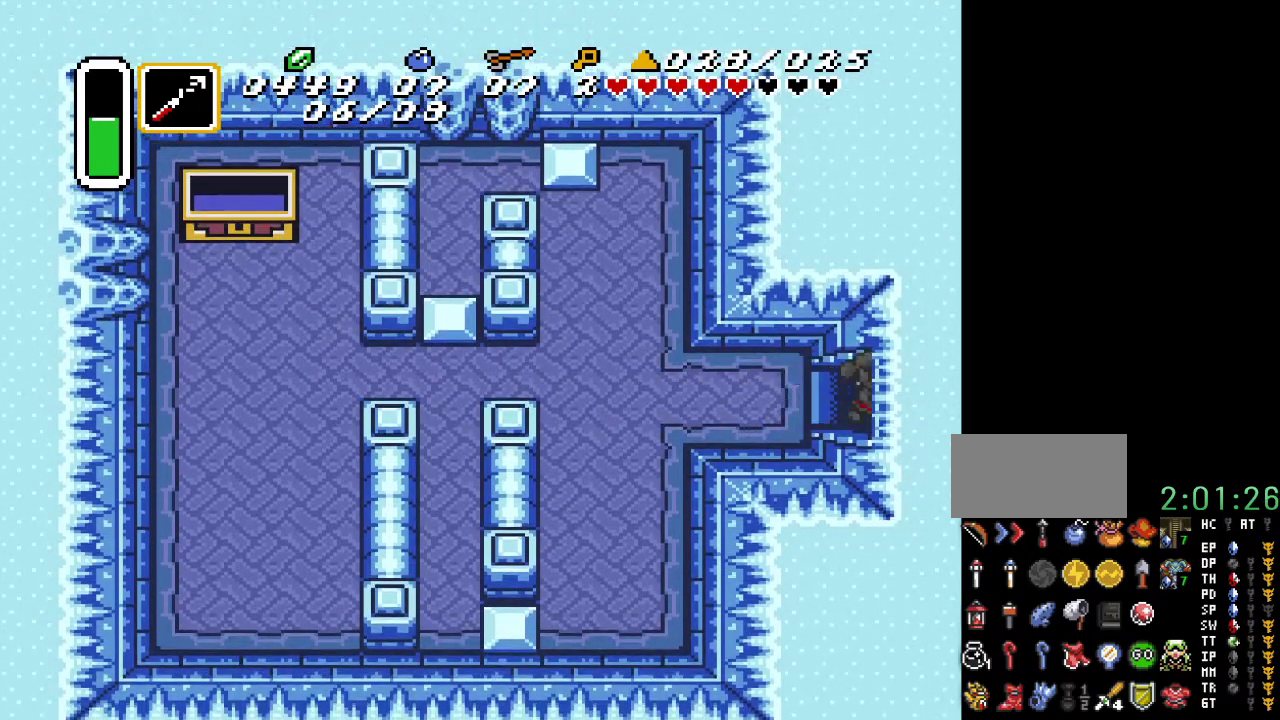
{"buttons": ["DPAD_RIGHT"], "events": []}
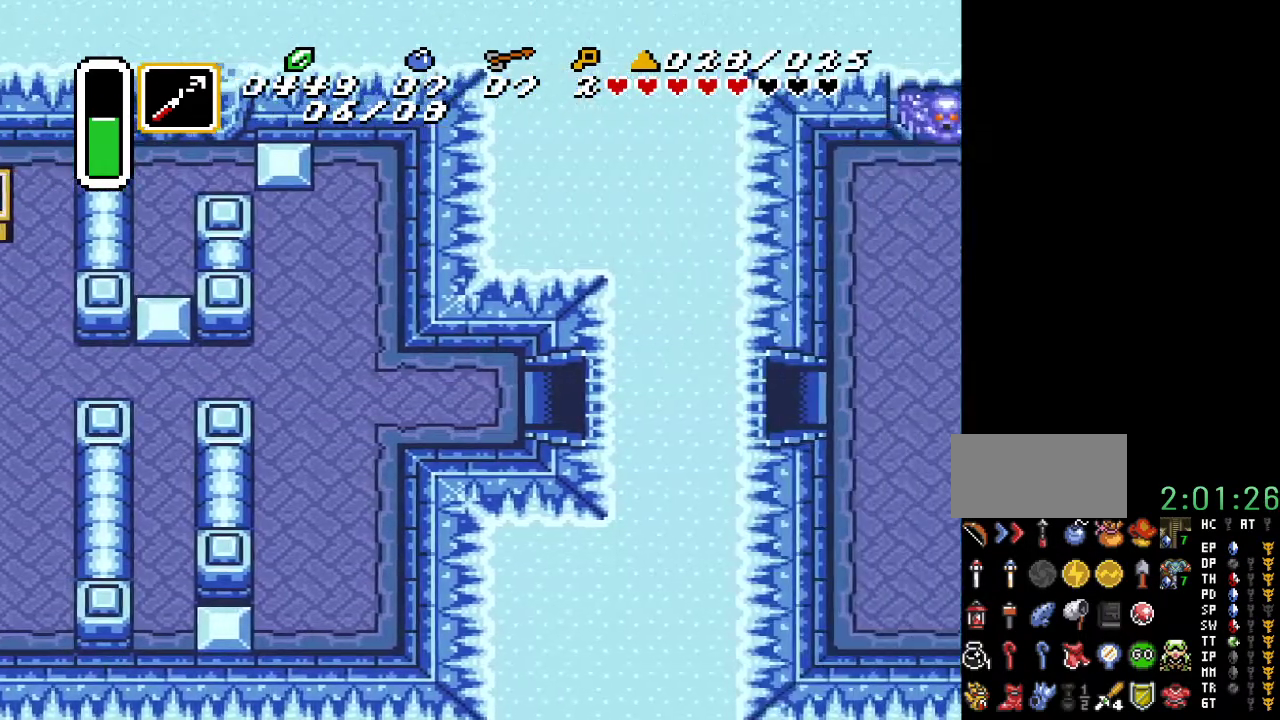
{"buttons": ["DPAD_RIGHT"], "events": []}
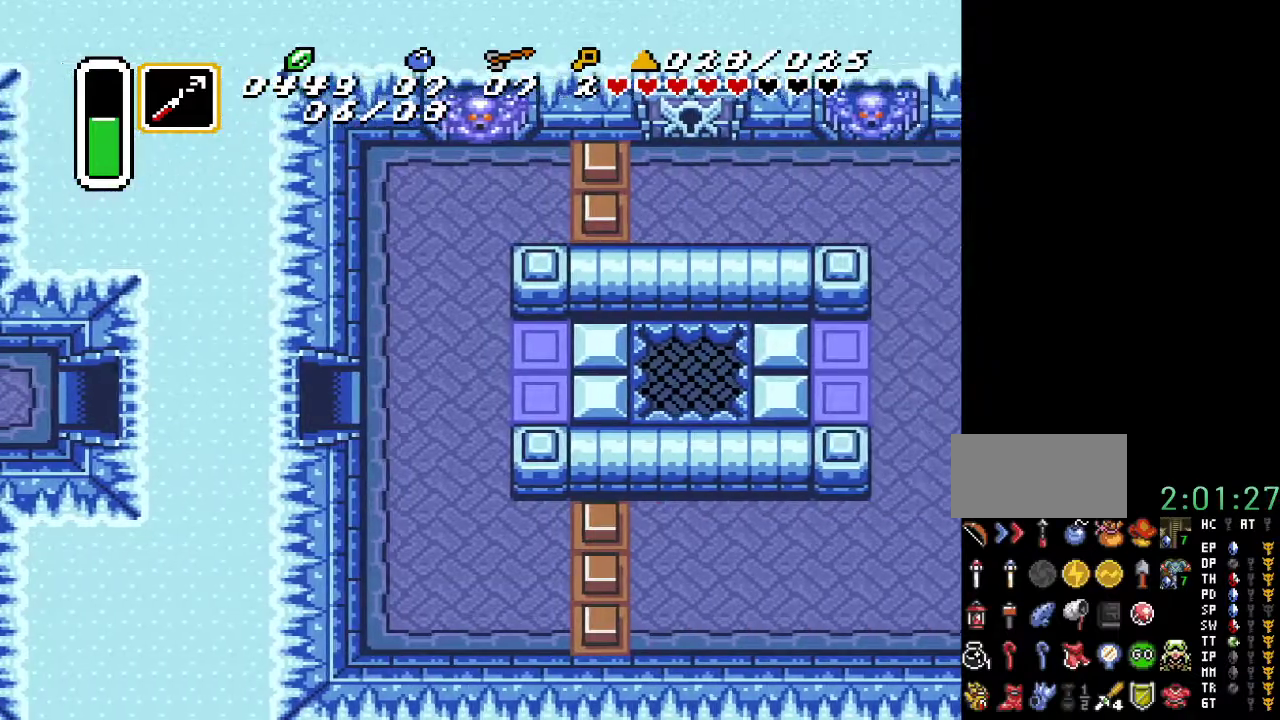
{"buttons": ["DPAD_RIGHT"], "events": []}
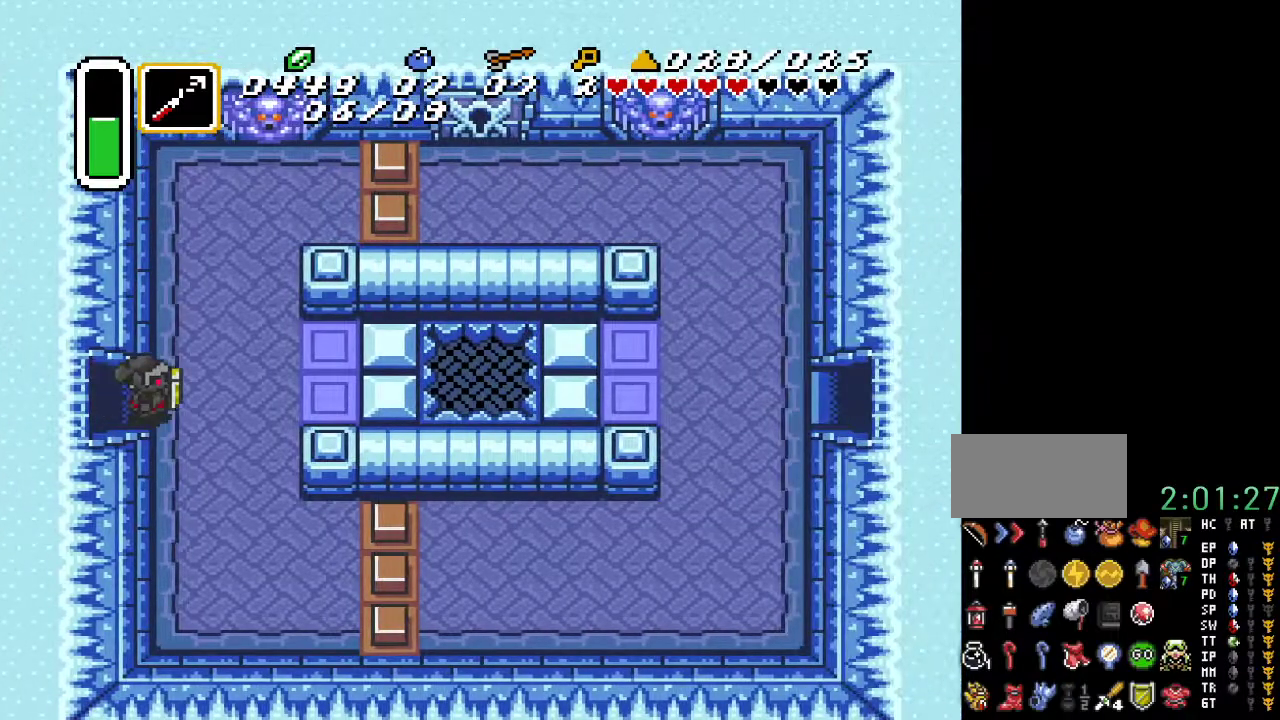
{"buttons": ["DPAD_RIGHT"], "events": []}
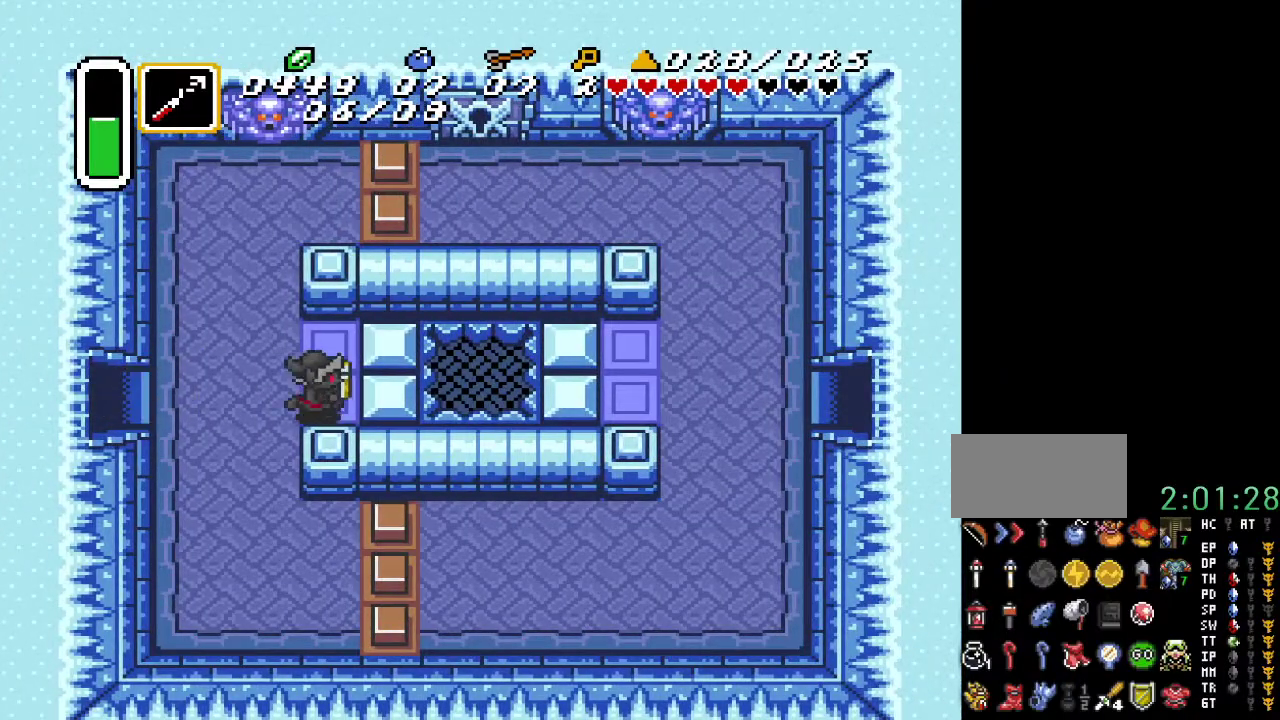
{"buttons": ["DPAD_RIGHT"], "events": []}
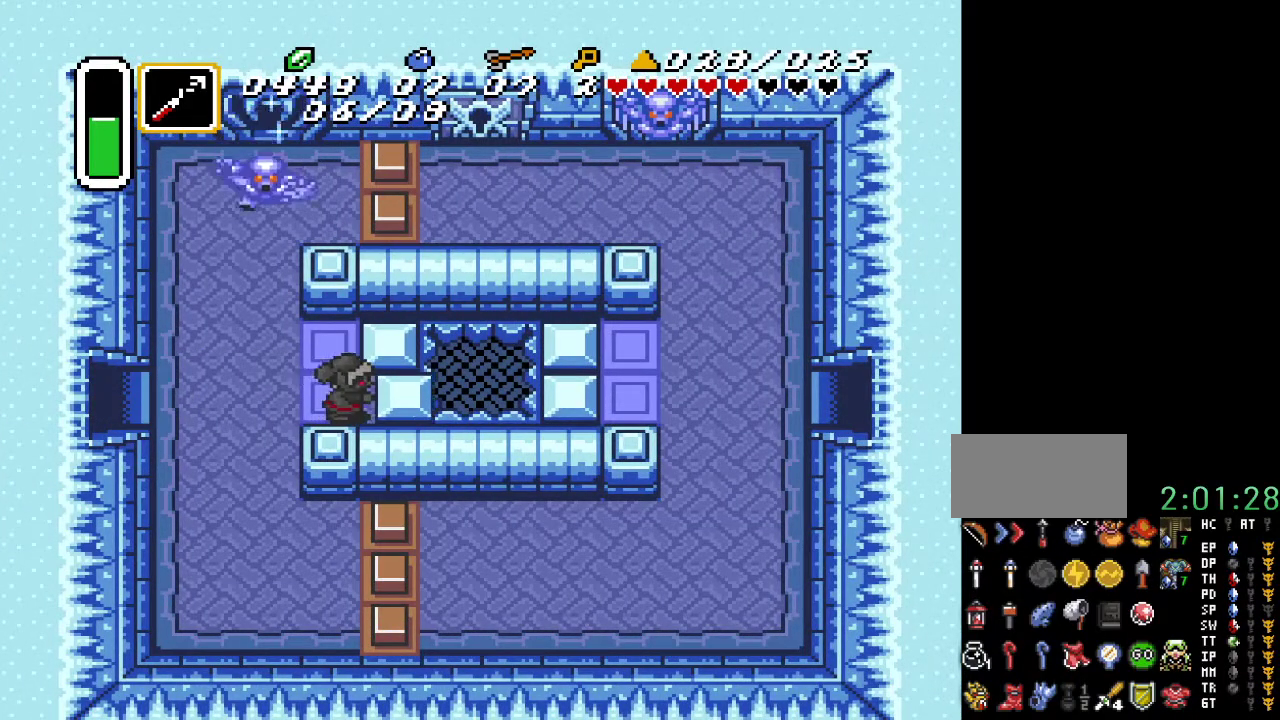
{"buttons": [], "events": [[67, "DPAD_RIGHT", "up"]]}
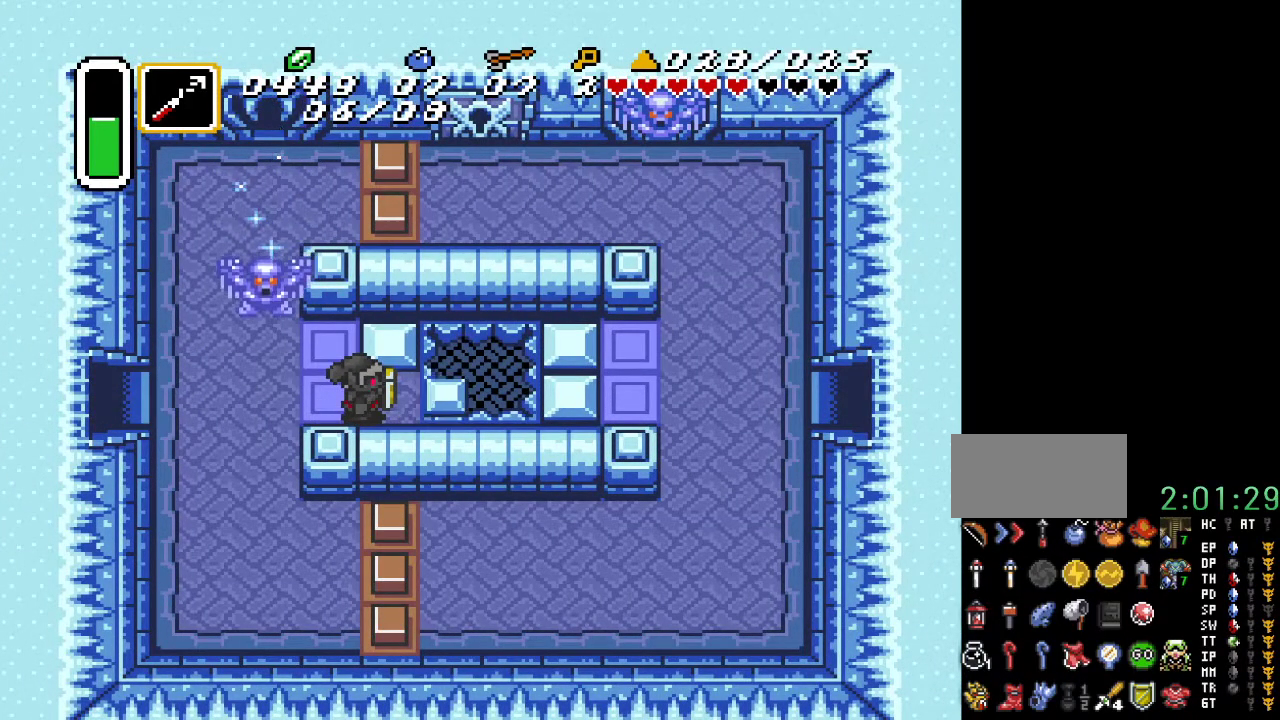
{"buttons": ["DPAD_RIGHT"], "events": [[67, "DPAD_RIGHT", "down"]]}
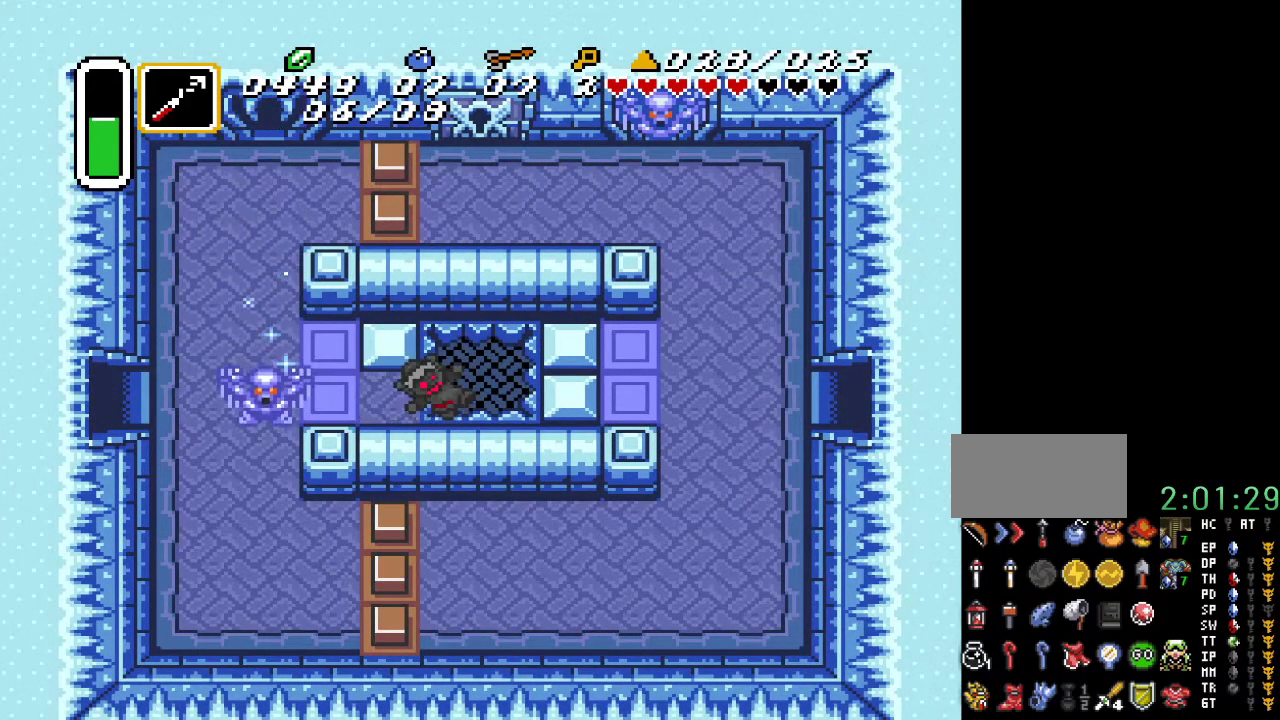
{"buttons": [], "events": [[283, "DPAD_RIGHT", "up"]]}
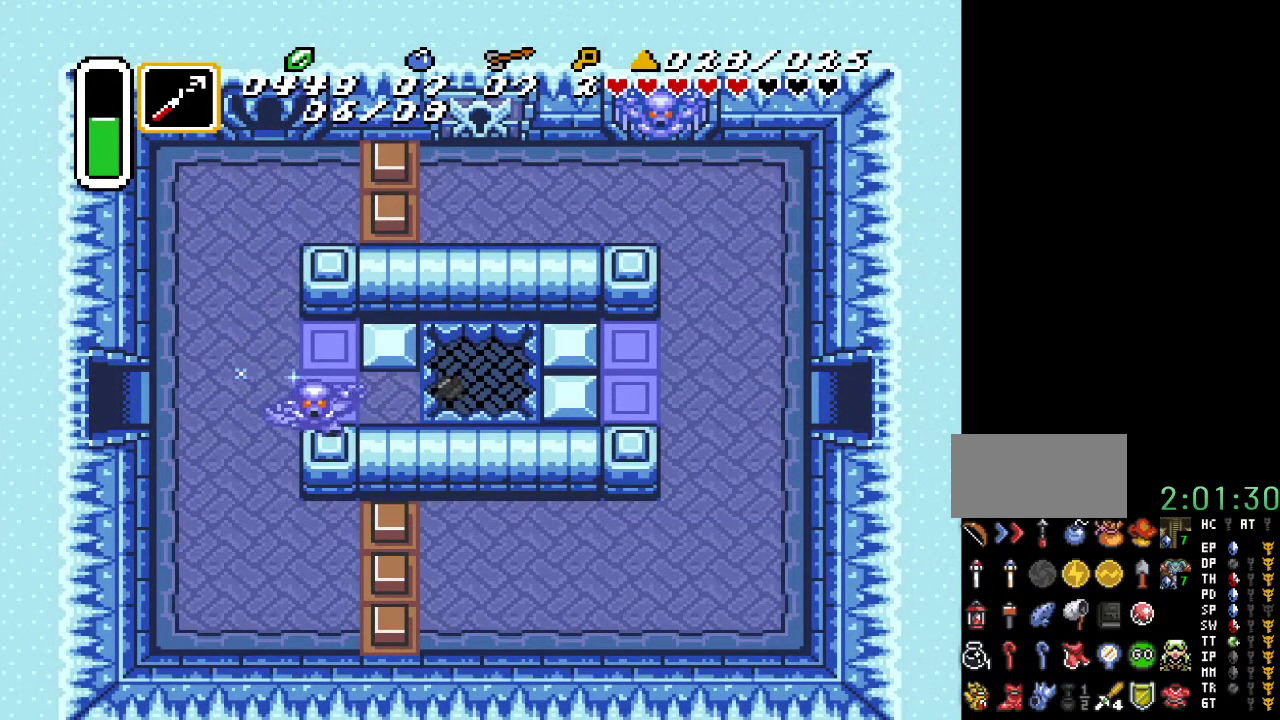
{"buttons": [], "events": []}
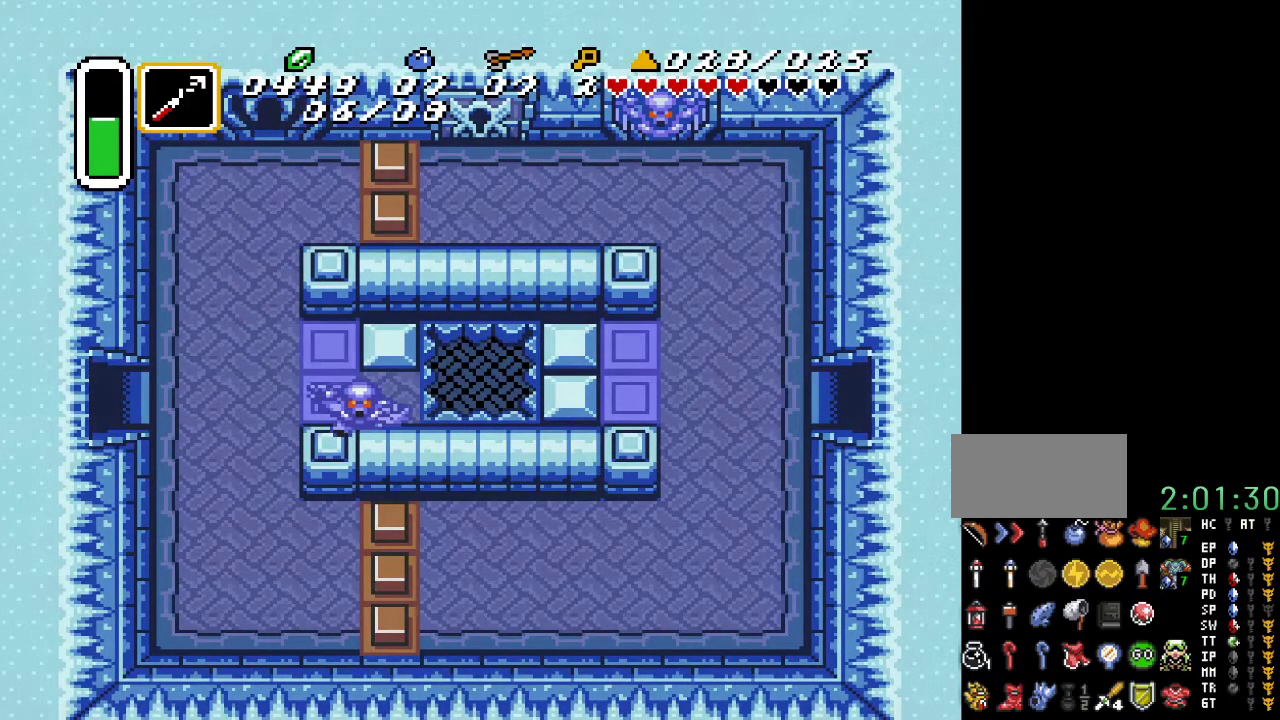
{"buttons": [], "events": []}
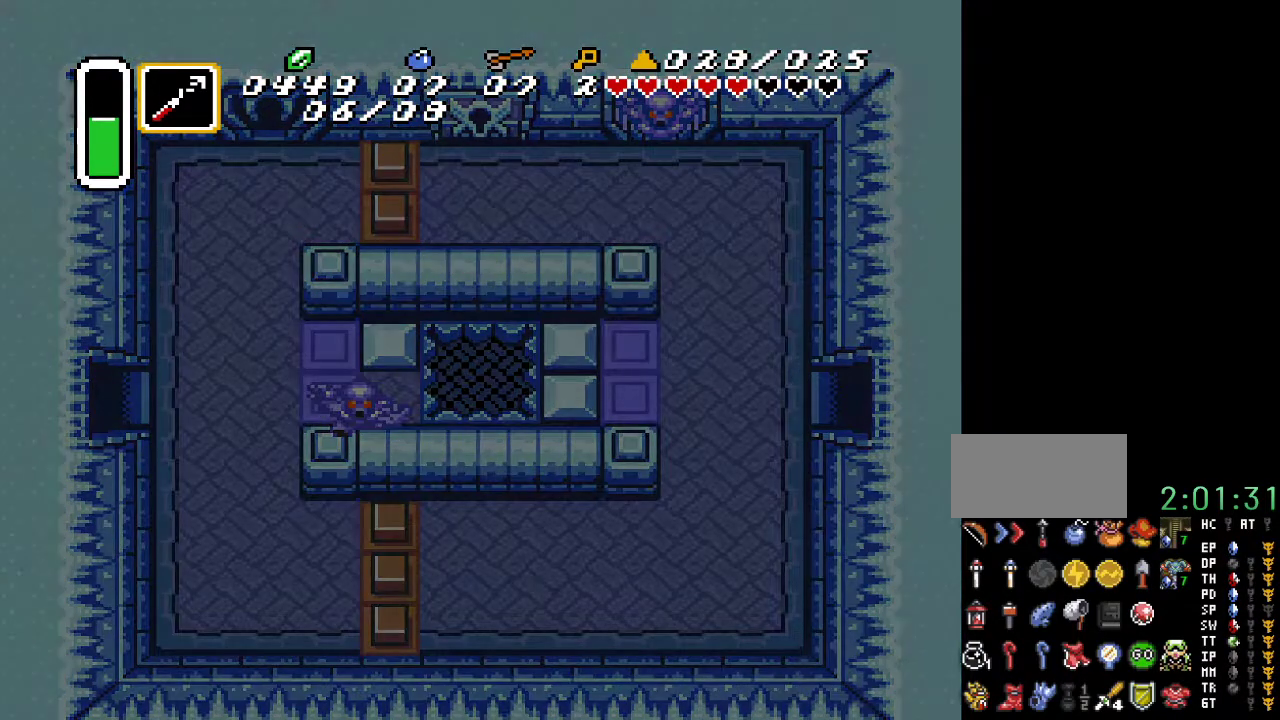
{"buttons": [], "events": []}
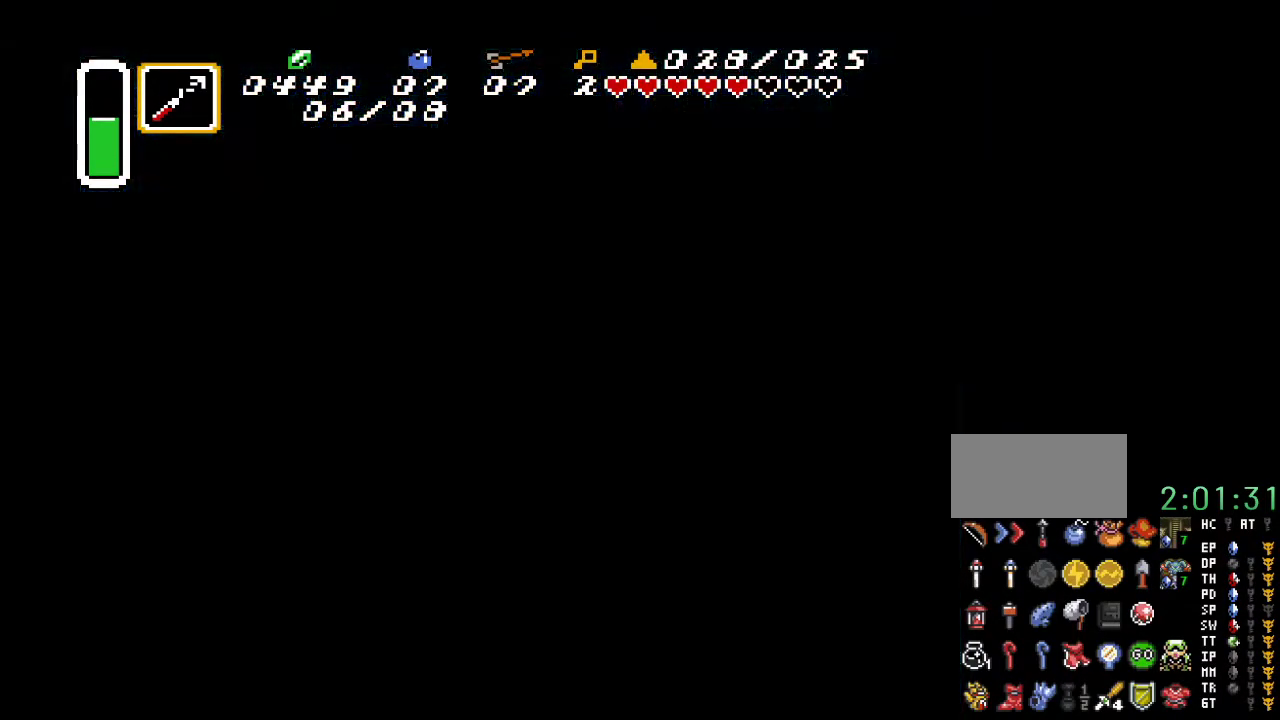
{"buttons": [], "events": []}
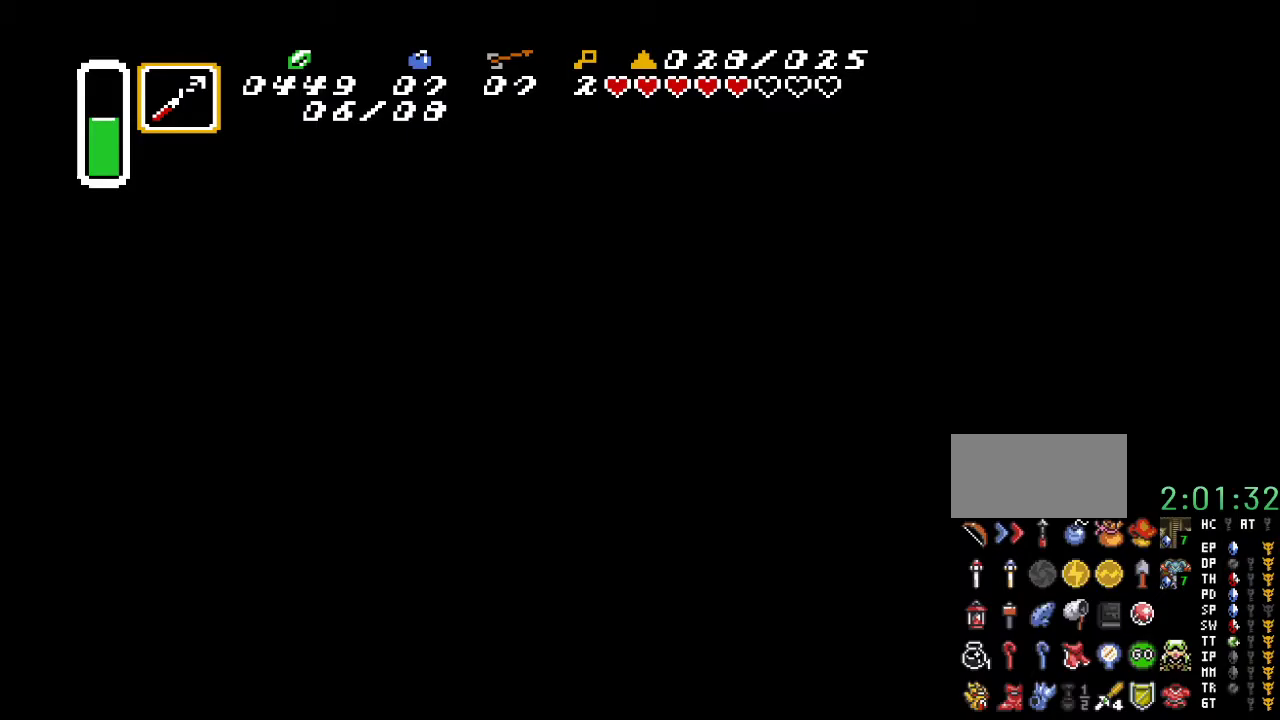
{"buttons": [], "events": []}
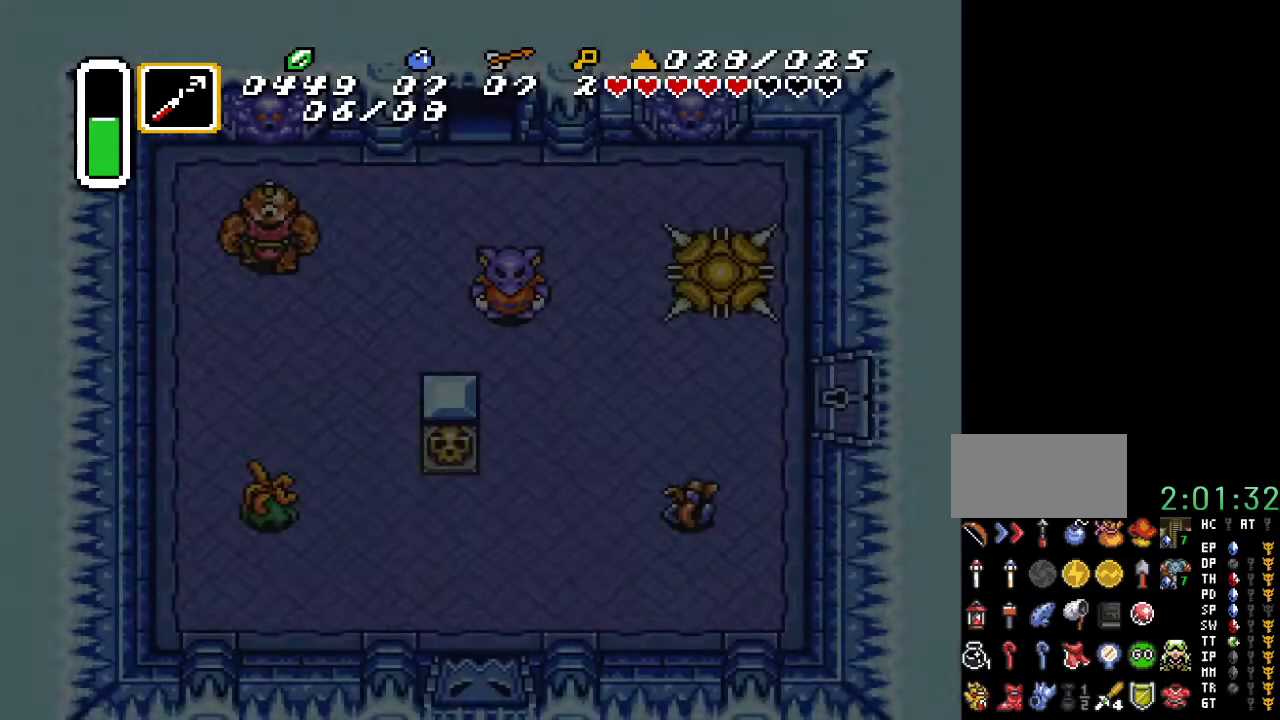
{"buttons": [], "events": []}
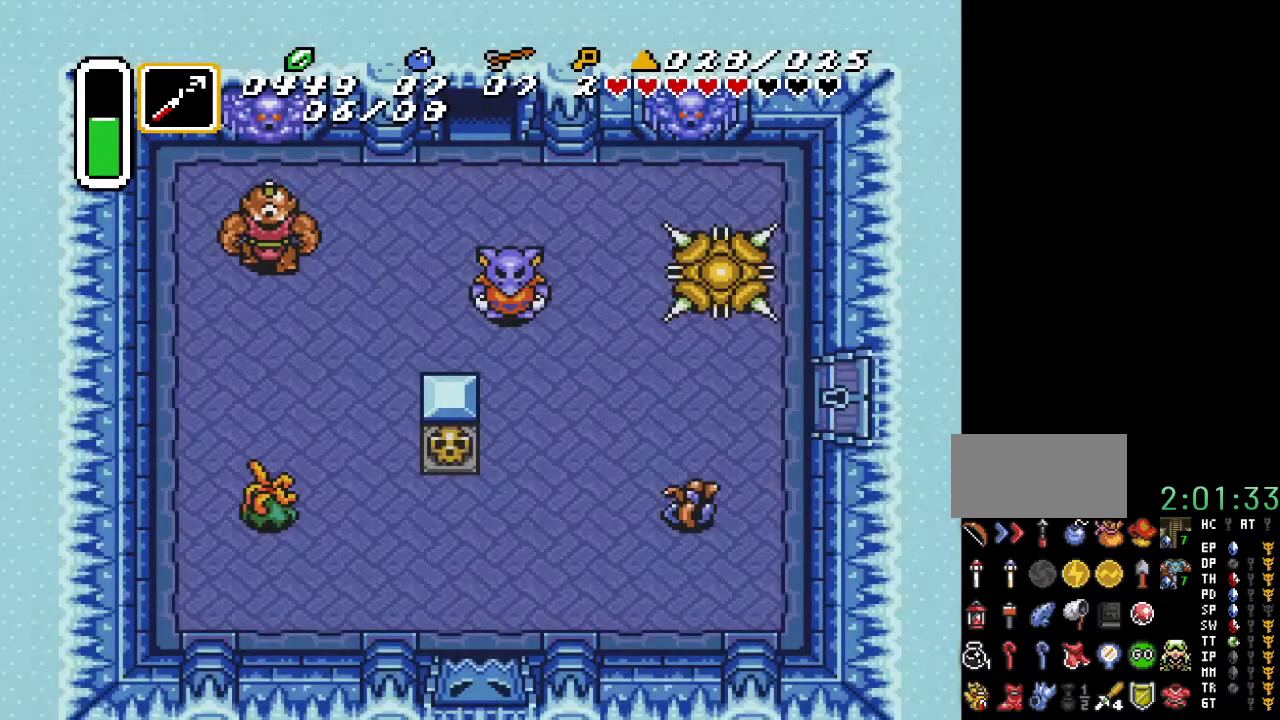
{"buttons": [], "events": []}
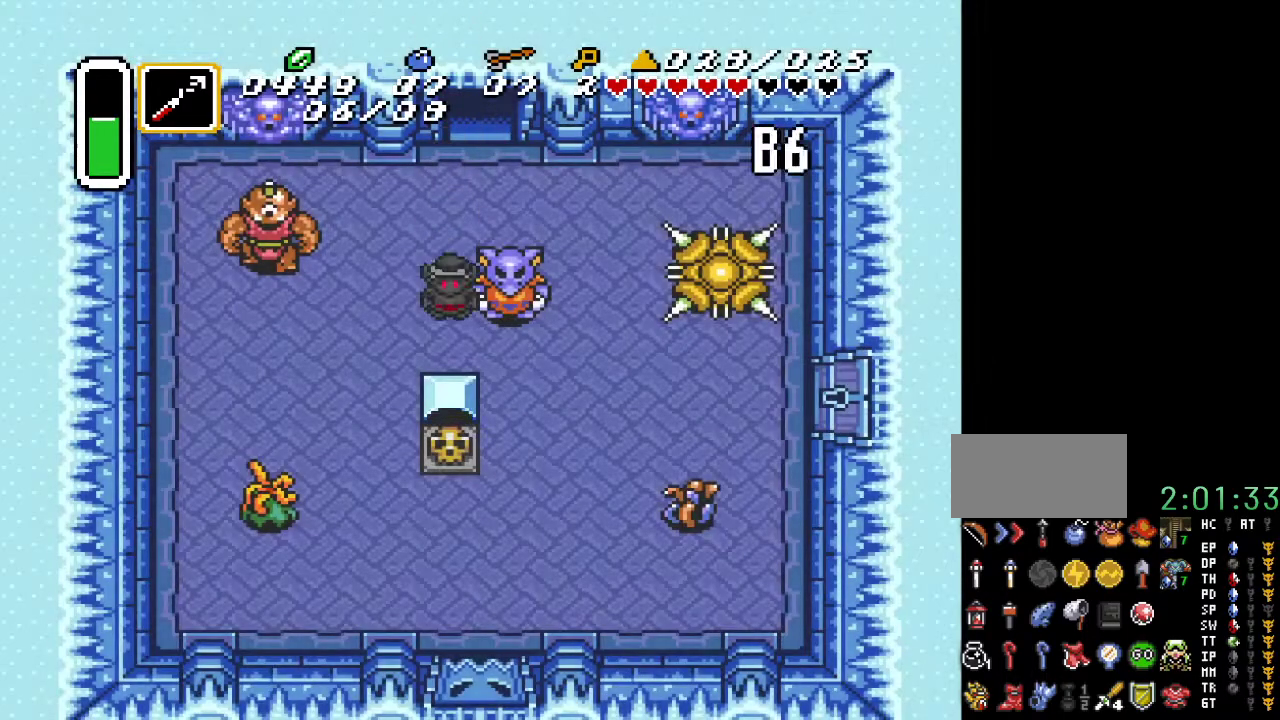
{"buttons": ["DPAD_UP"], "events": [[150, "DPAD_UP", "down"], [183, "DPAD_LEFT", "down"], [383, "DPAD_LEFT", "up"]]}
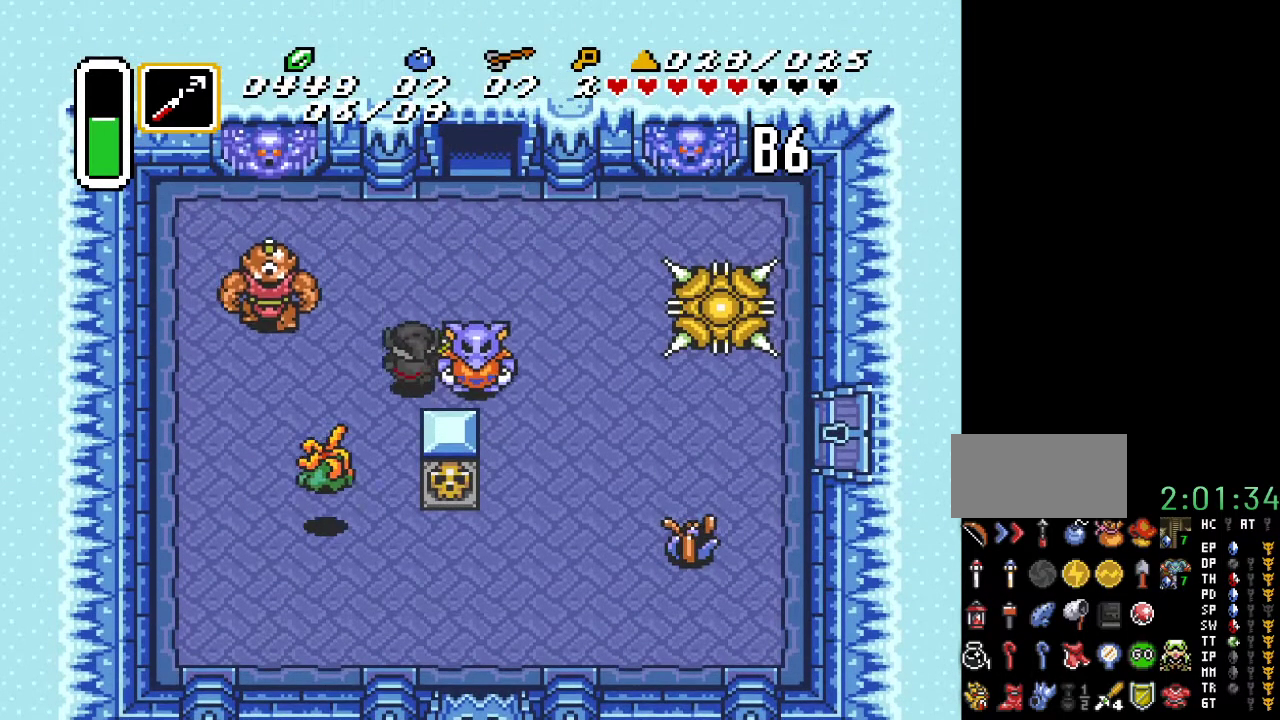
{"buttons": ["DPAD_UP", "DPAD_RIGHT"], "events": [[400, "DPAD_RIGHT", "down"]]}
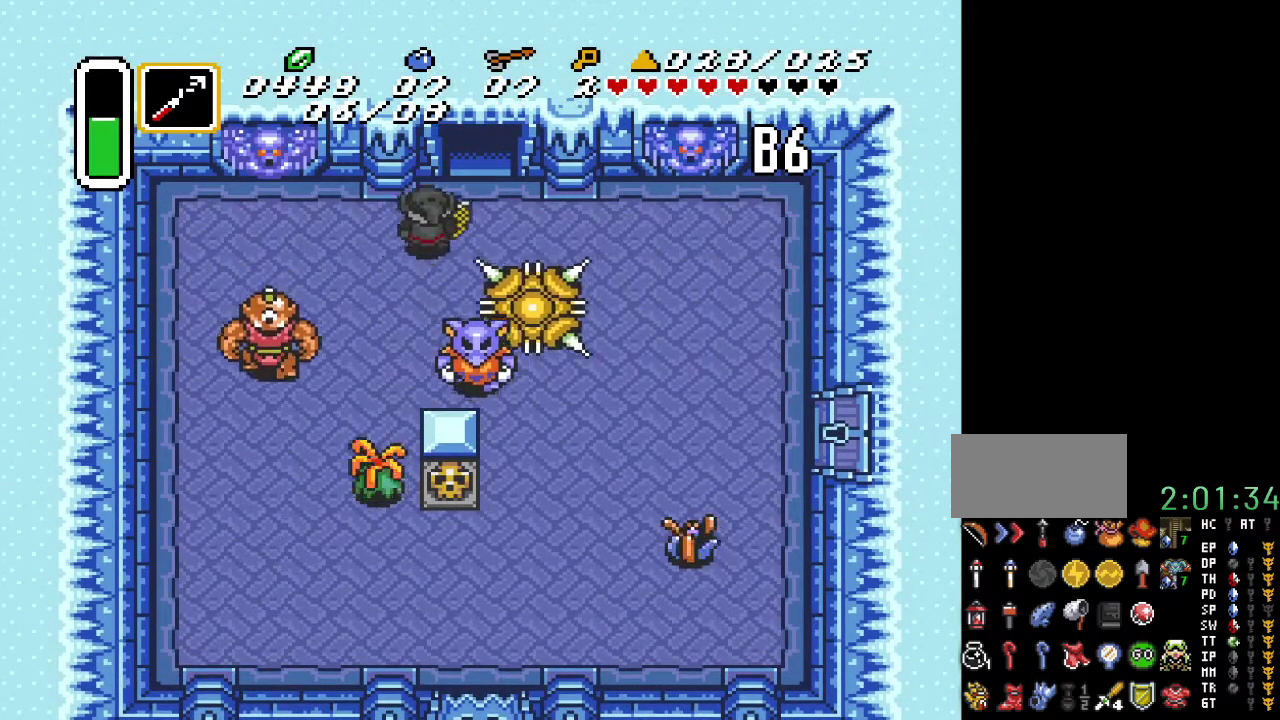
{"buttons": ["DPAD_UP"], "events": [[217, "DPAD_RIGHT", "up"]]}
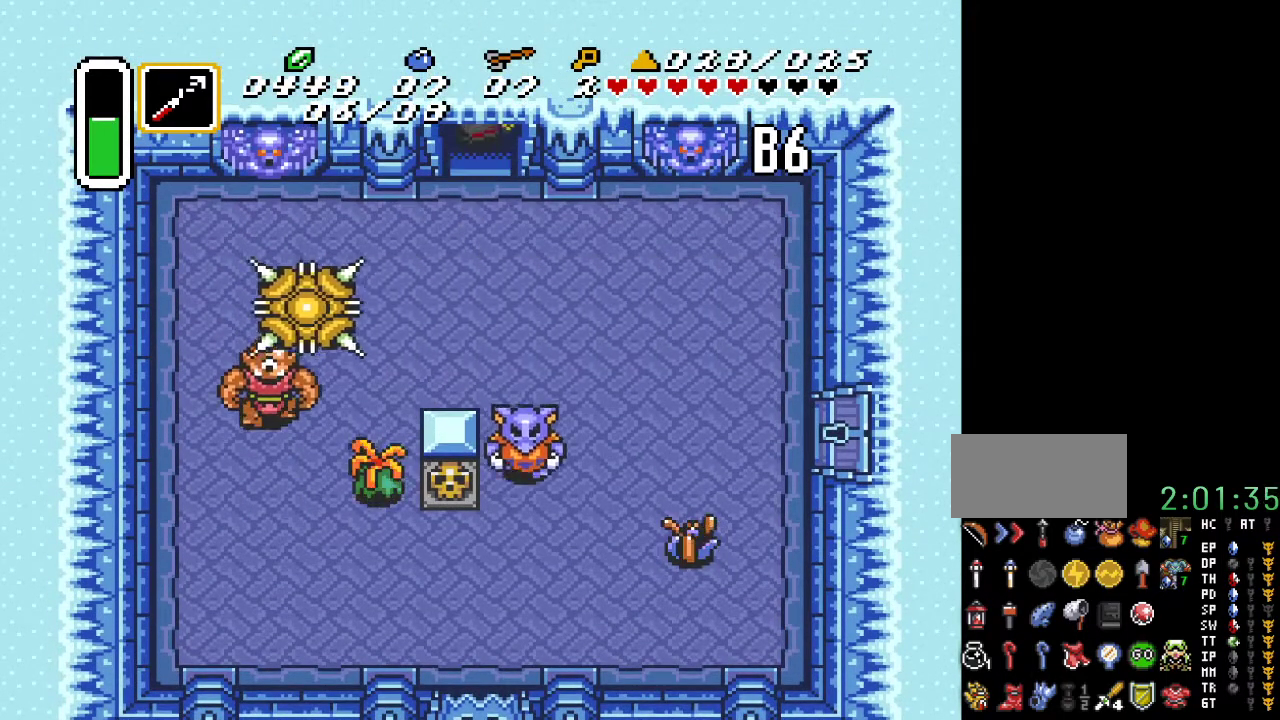
{"buttons": ["DPAD_UP"], "events": []}
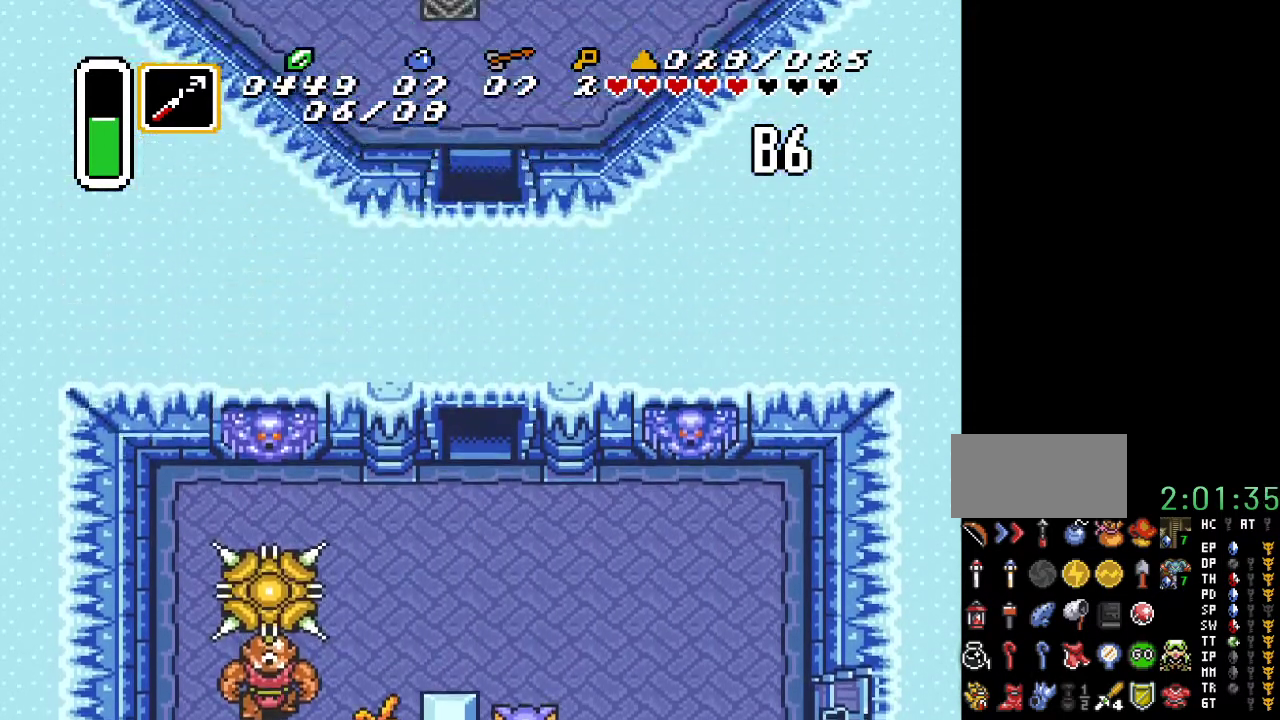
{"buttons": ["DPAD_UP"], "events": []}
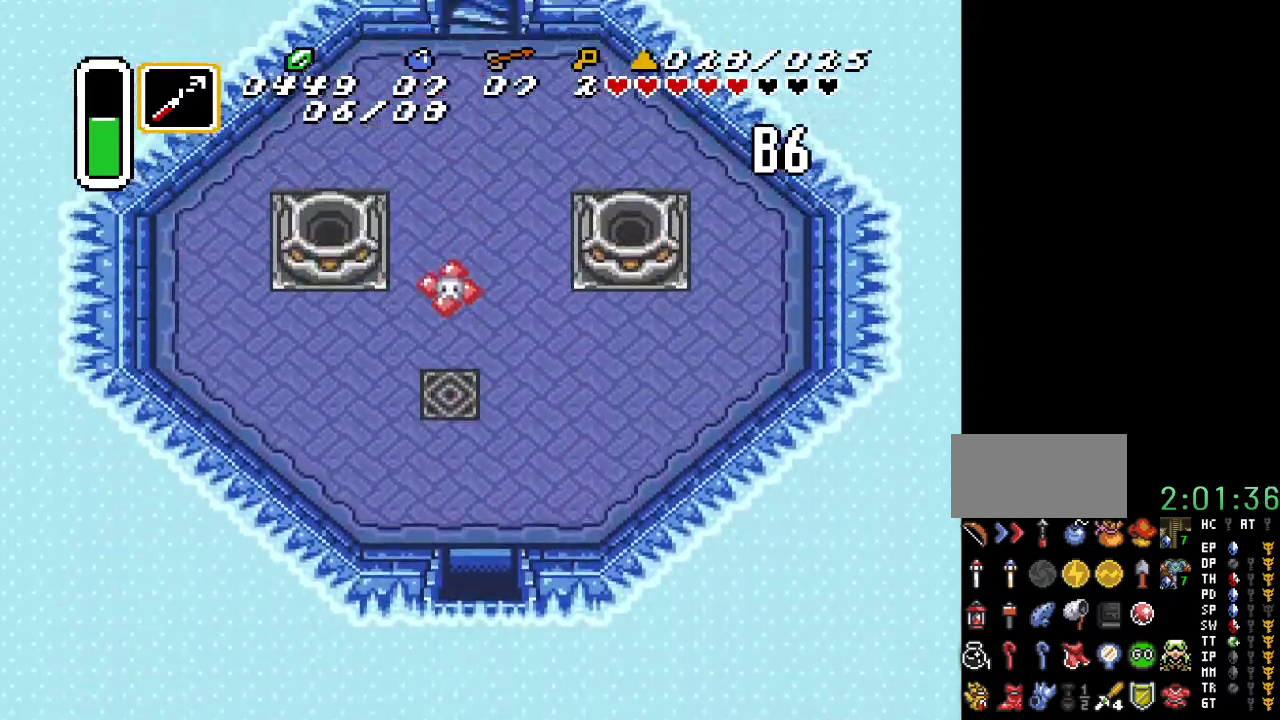
{"buttons": ["DPAD_UP"], "events": []}
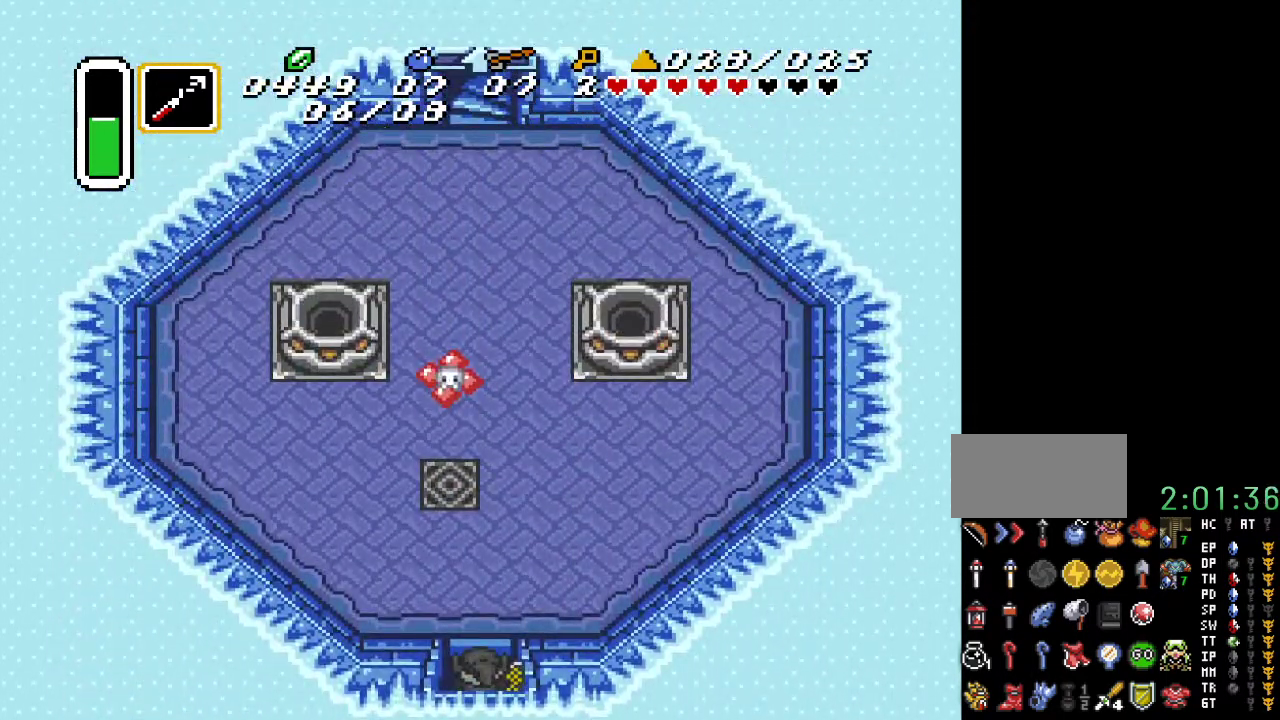
{"buttons": ["DPAD_UP"], "events": []}
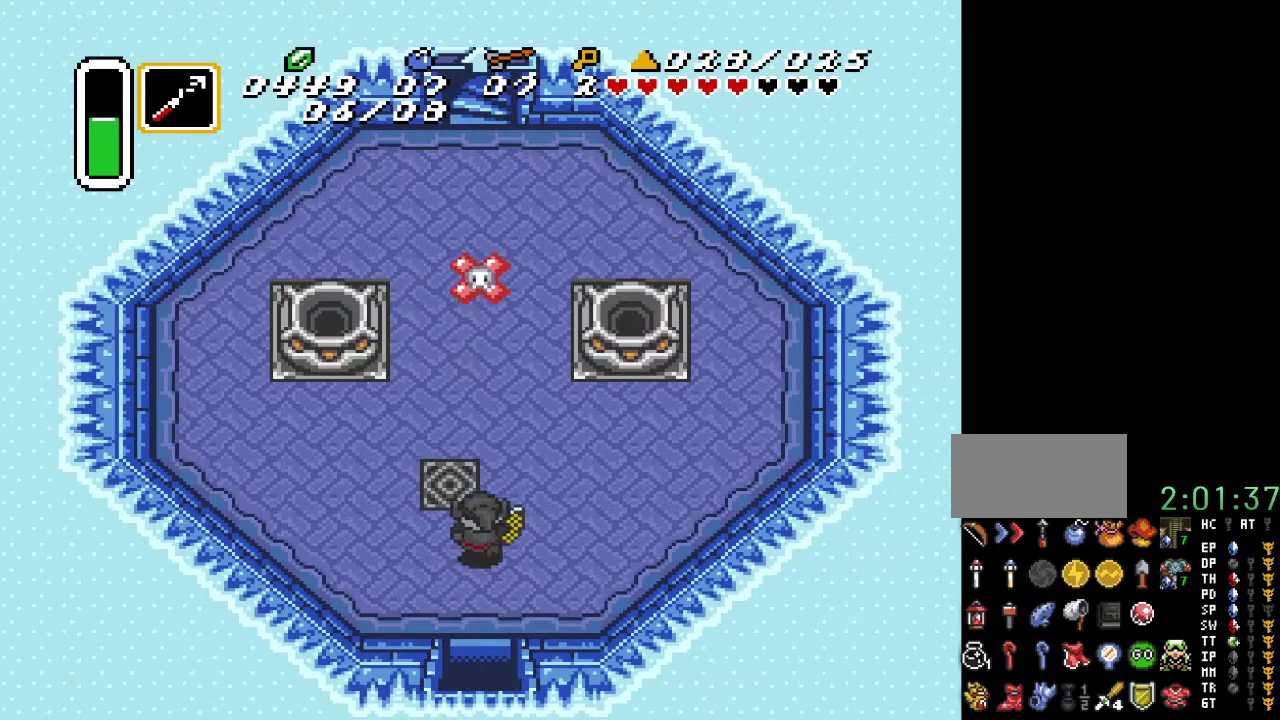
{"buttons": ["DPAD_UP"], "events": []}
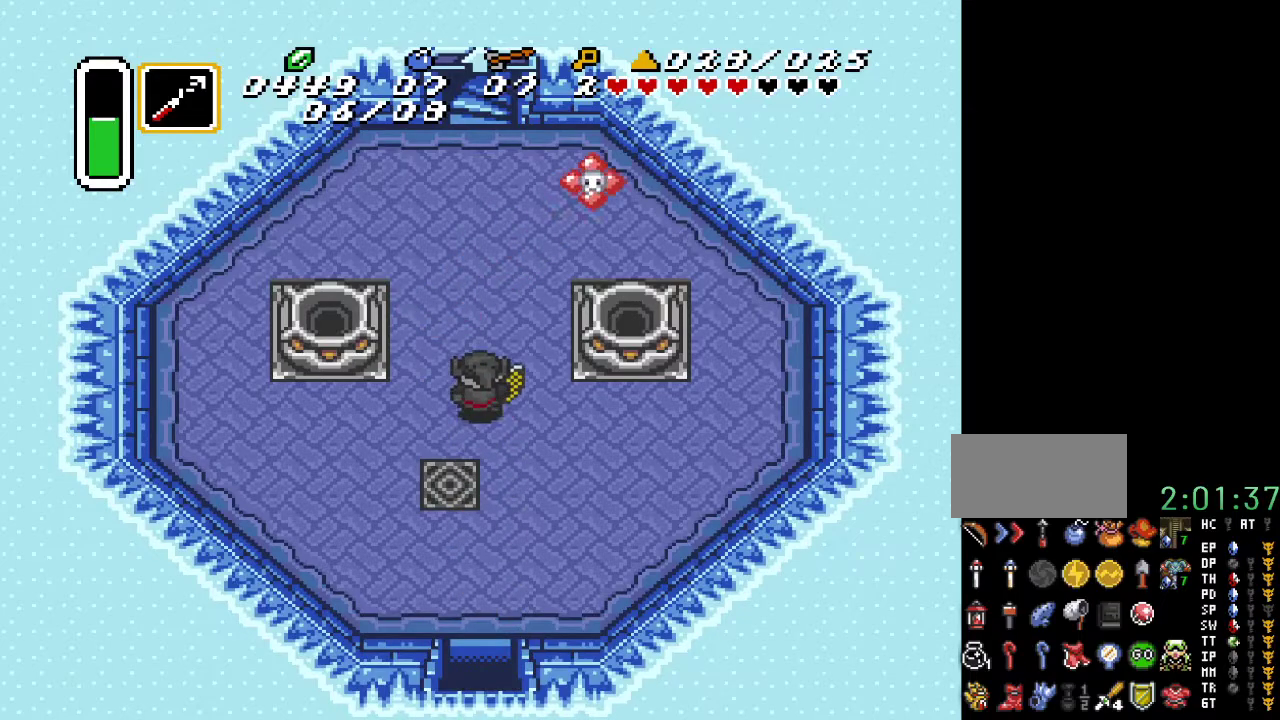
{"buttons": ["DPAD_UP", "DPAD_LEFT"], "events": [[417, "DPAD_LEFT", "down"]]}
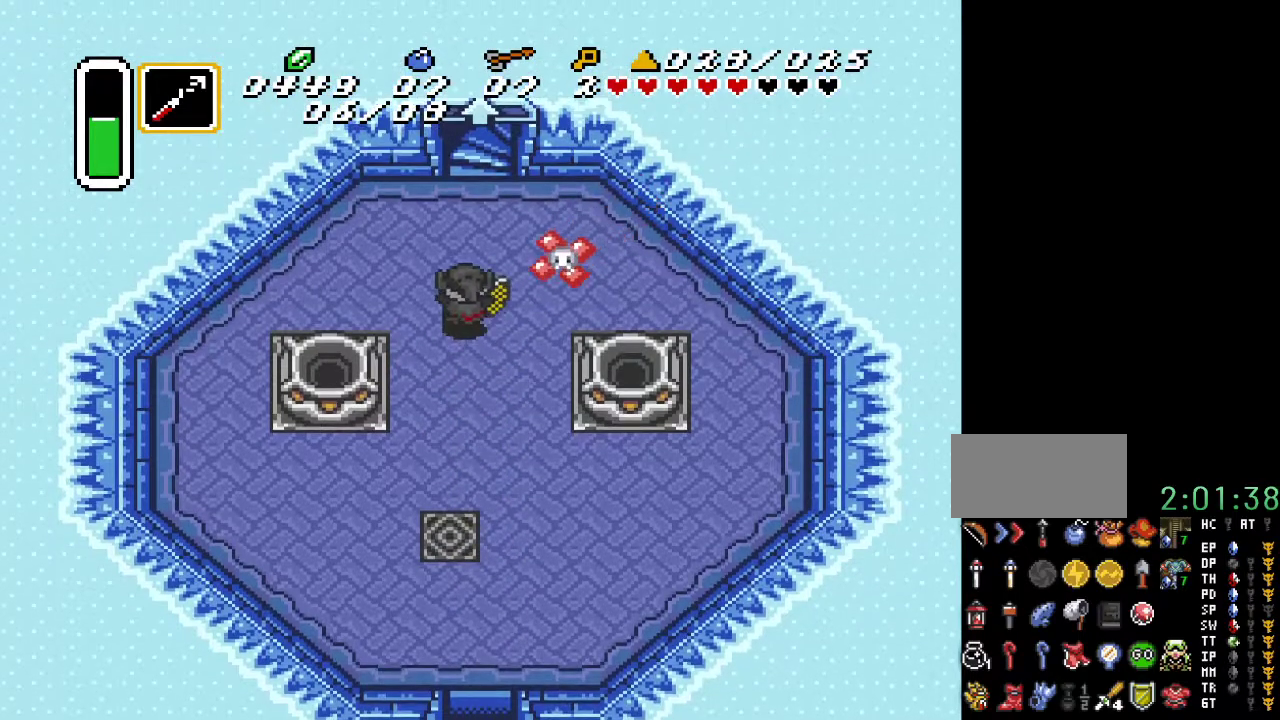
{"buttons": ["DPAD_UP", "DPAD_RIGHT"], "events": [[150, "DPAD_LEFT", "up"], [383, "DPAD_RIGHT", "down"]]}